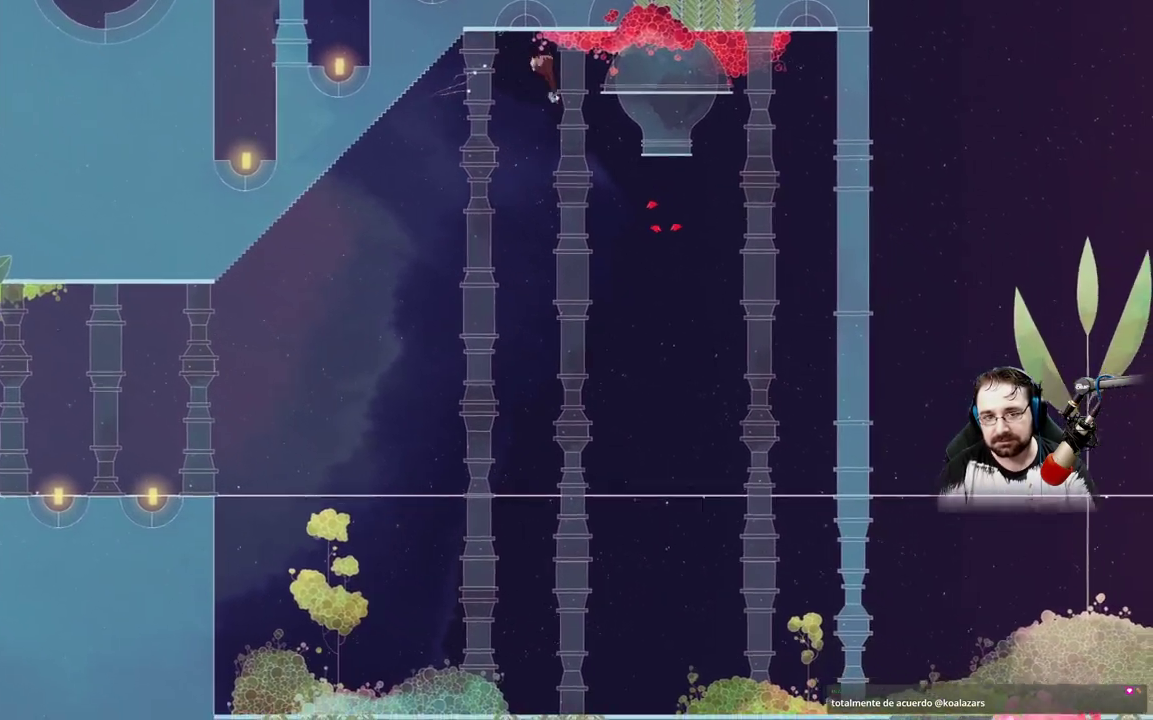
Gameplay with a controller (Xbox layout); each line is a JSON object with the inputs held at the frame after it. "events" lists button and stick changes between this image and that frame as [ms after this image, input, new state], when the widget could be followed in between.
{"buttons": ["A"], "left_stick": "down-right", "right_stick": "center", "events": [[33, "left_stick", "down-right"], [233, "A", "up"], [333, "A", "down"]]}
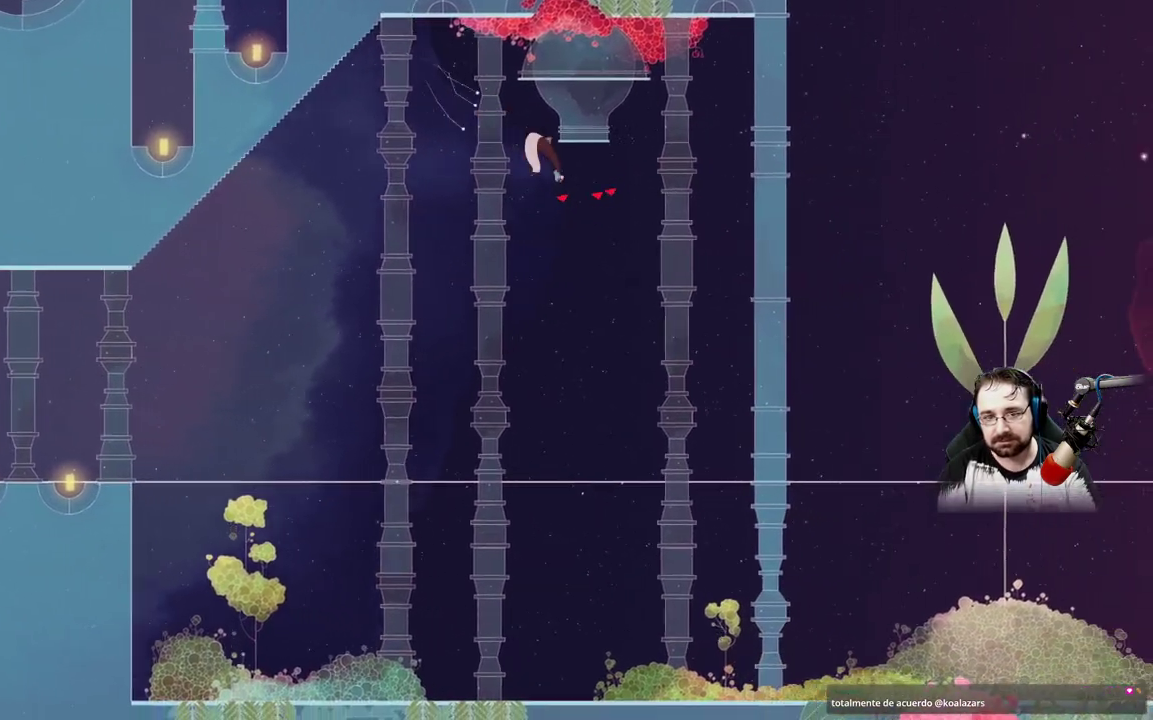
{"buttons": [], "left_stick": "left", "right_stick": "center", "events": [[267, "A", "up"], [367, "left_stick", "left"]]}
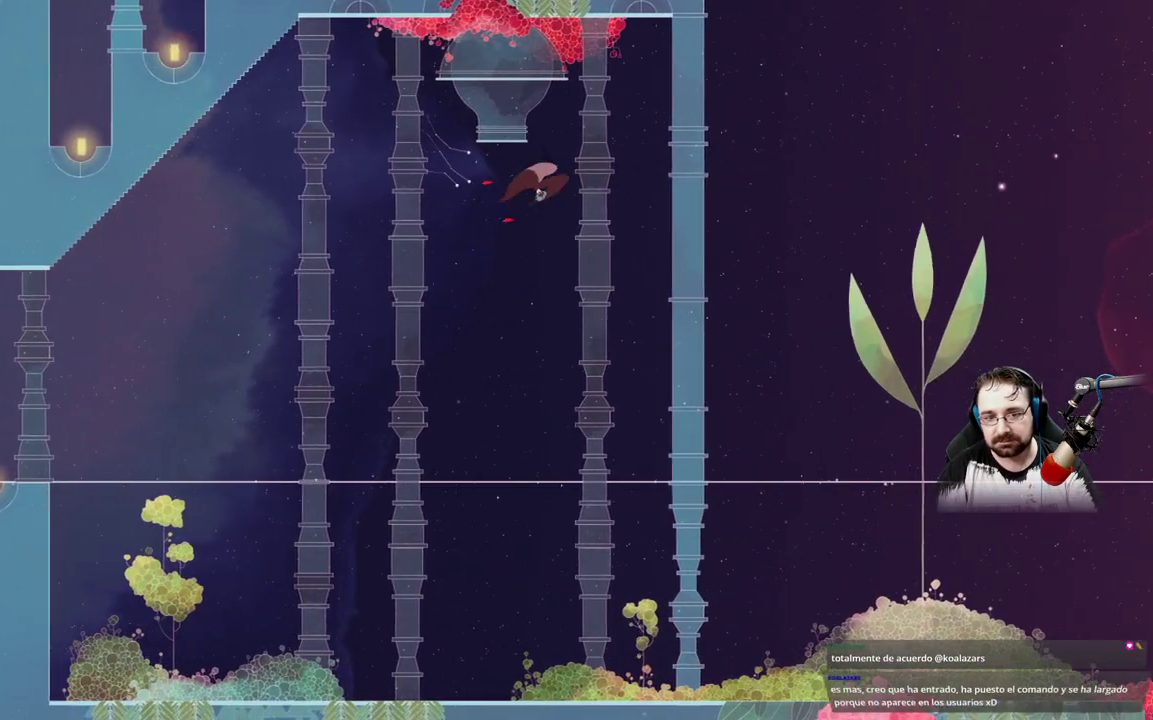
{"buttons": [], "left_stick": "center", "right_stick": "center", "events": [[400, "left_stick", "center"]]}
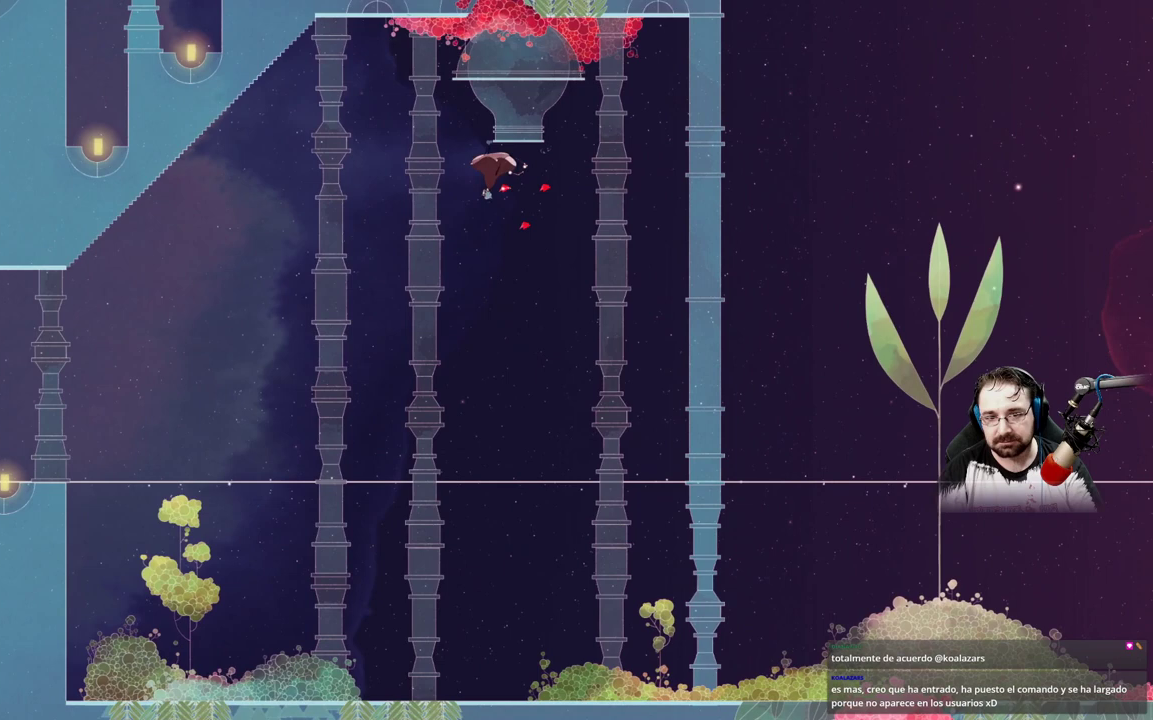
{"buttons": [], "left_stick": "center", "right_stick": "center", "events": [[100, "left_stick", "right"], [333, "left_stick", "center"]]}
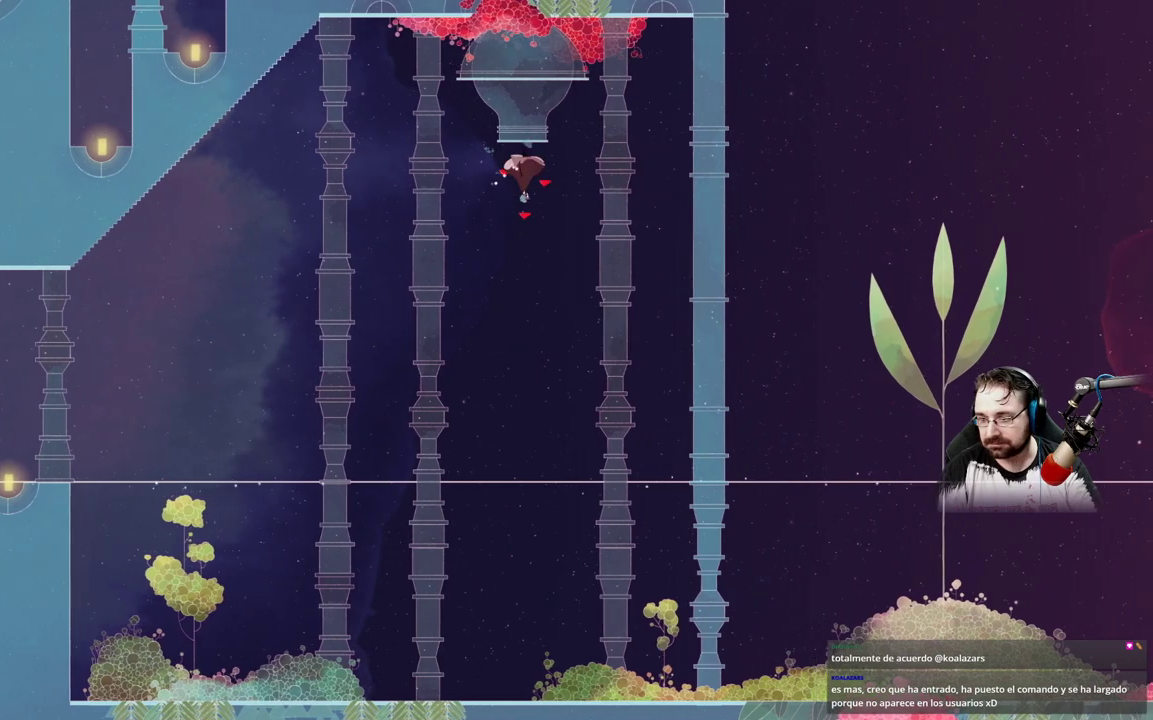
{"buttons": [], "left_stick": "center", "right_stick": "center", "events": []}
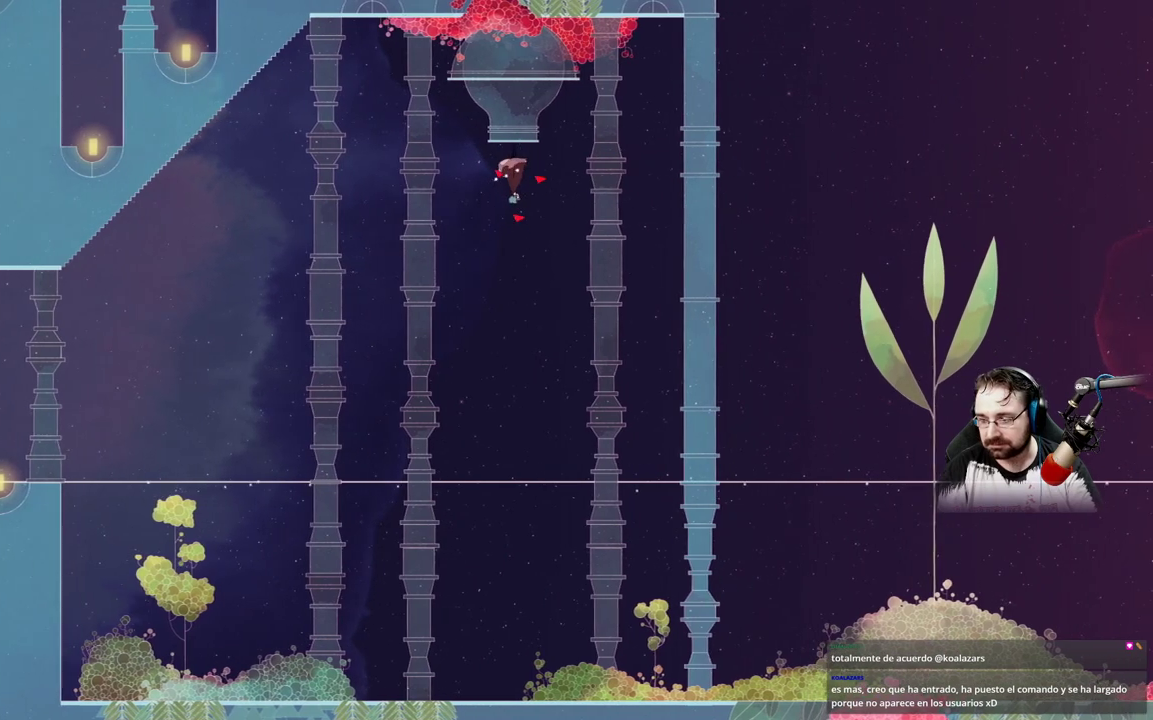
{"buttons": ["B"], "left_stick": "center", "right_stick": "center", "events": [[33, "B", "down"]]}
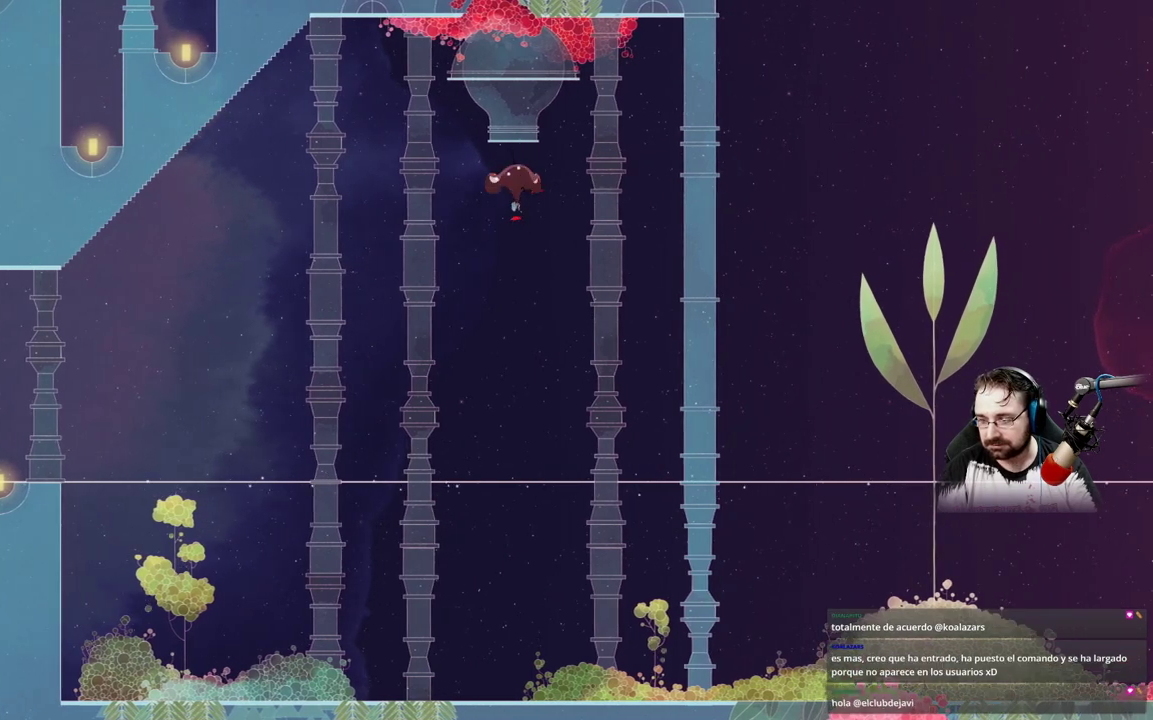
{"buttons": ["B"], "left_stick": "center", "right_stick": "center", "events": []}